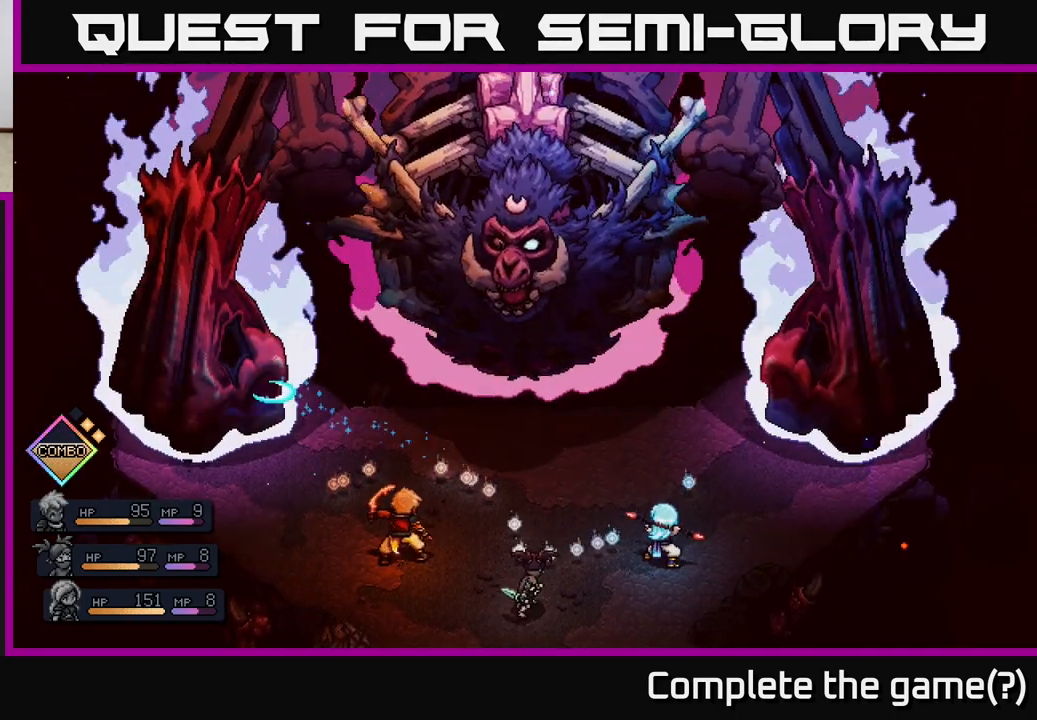
Gameplay with a controller (Xbox layout); each line is a JSON object with the inputs held at the frame after it. "events" lists button and stick changes between this image and that frame as [ms after this image, input, new state], when the widget could be followed in between.
{"buttons": [], "left_stick": "center", "right_stick": "center", "events": []}
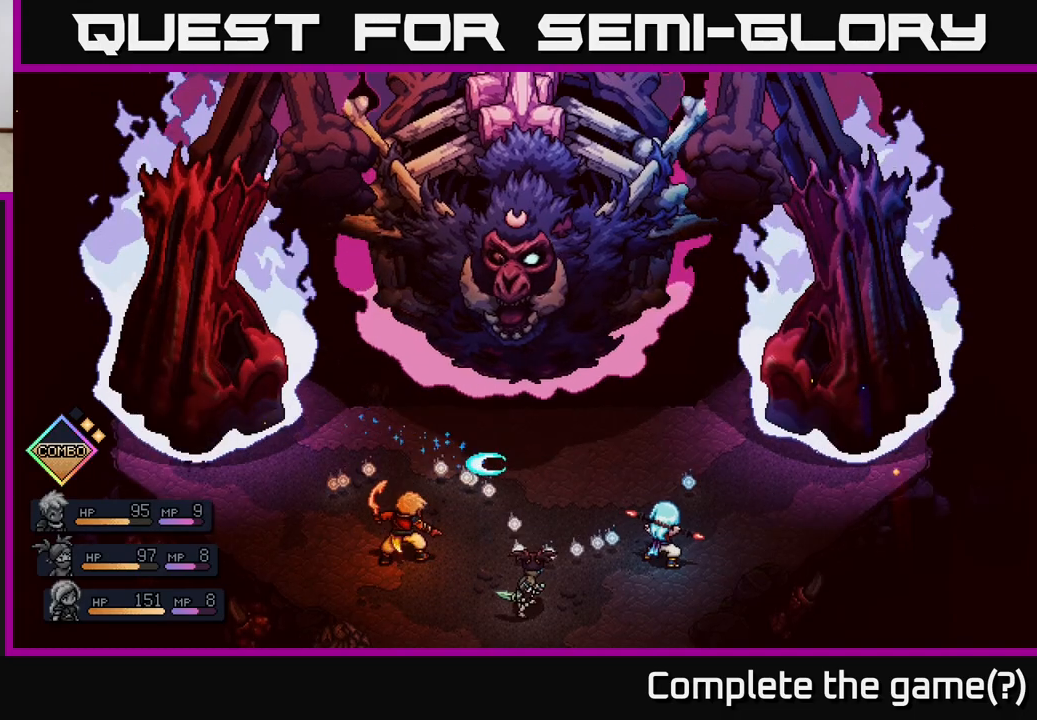
{"buttons": [], "left_stick": "center", "right_stick": "center", "events": [[133, "A", "down"], [217, "A", "up"]]}
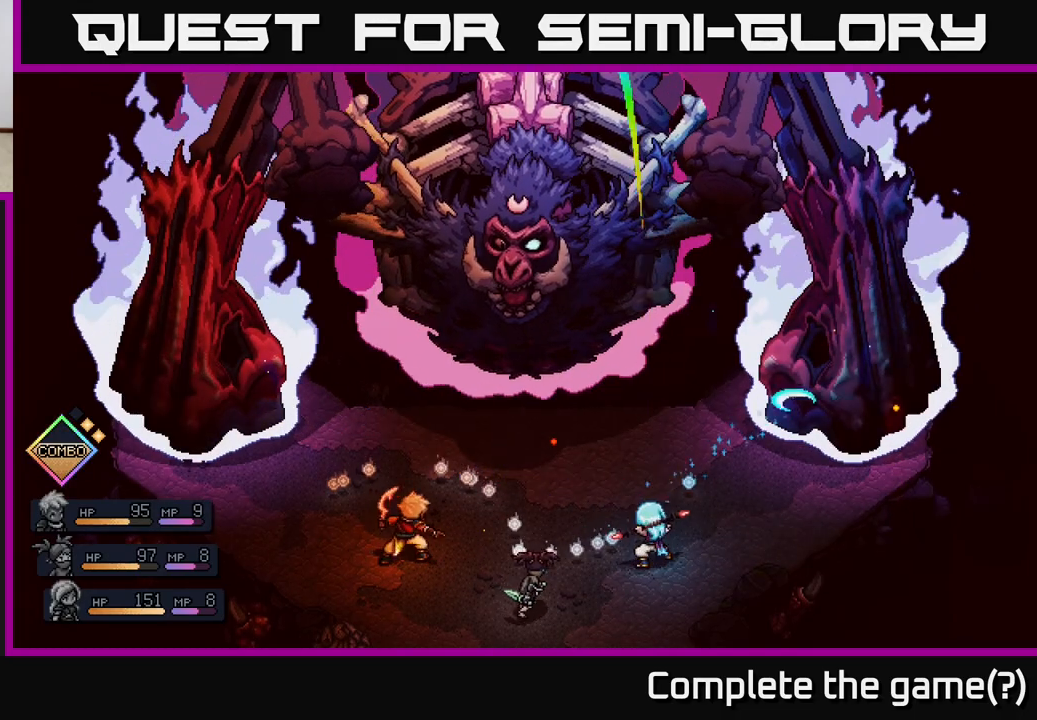
{"buttons": [], "left_stick": "center", "right_stick": "center", "events": [[283, "A", "down"], [367, "A", "up"]]}
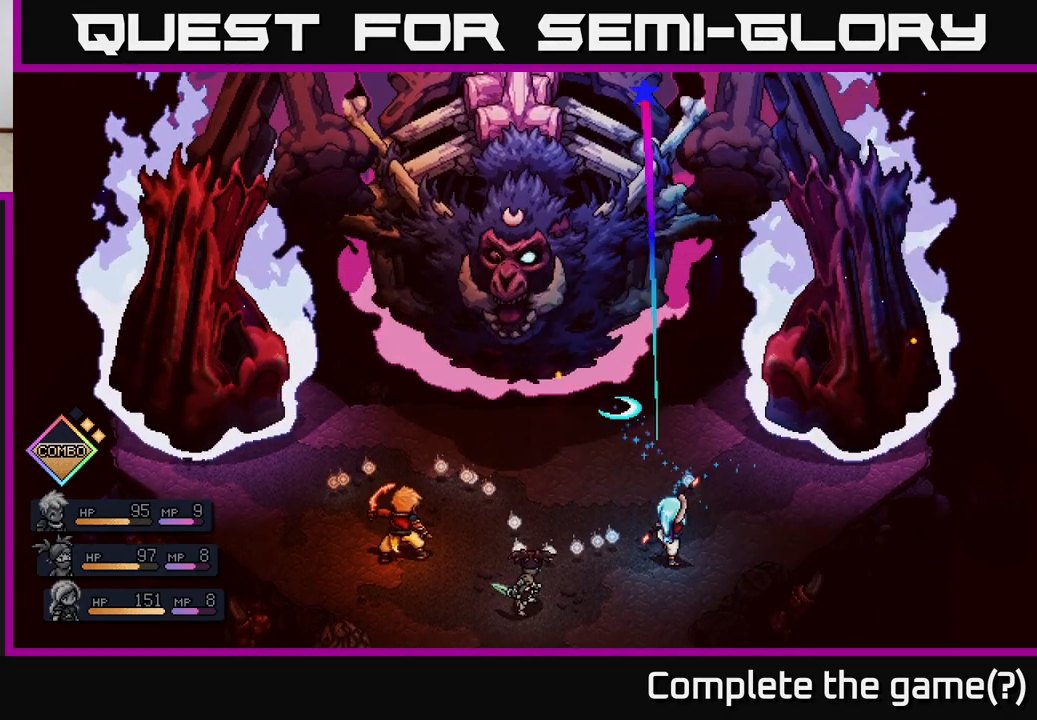
{"buttons": [], "left_stick": "center", "right_stick": "center", "events": [[367, "A", "down"], [467, "A", "up"]]}
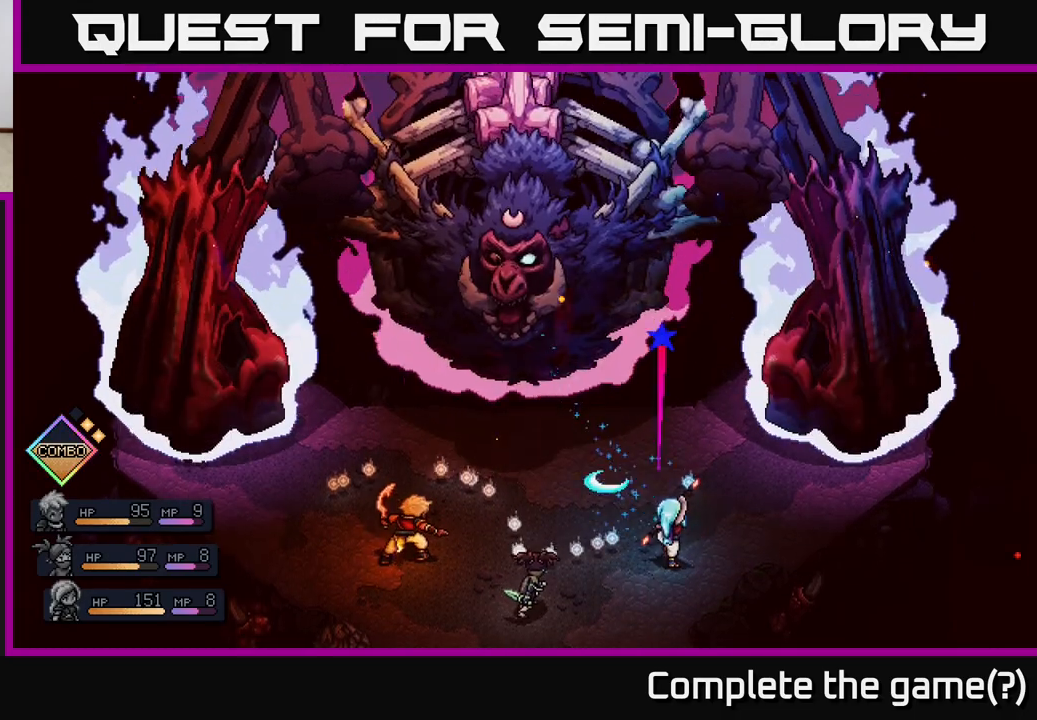
{"buttons": [], "left_stick": "center", "right_stick": "center", "events": []}
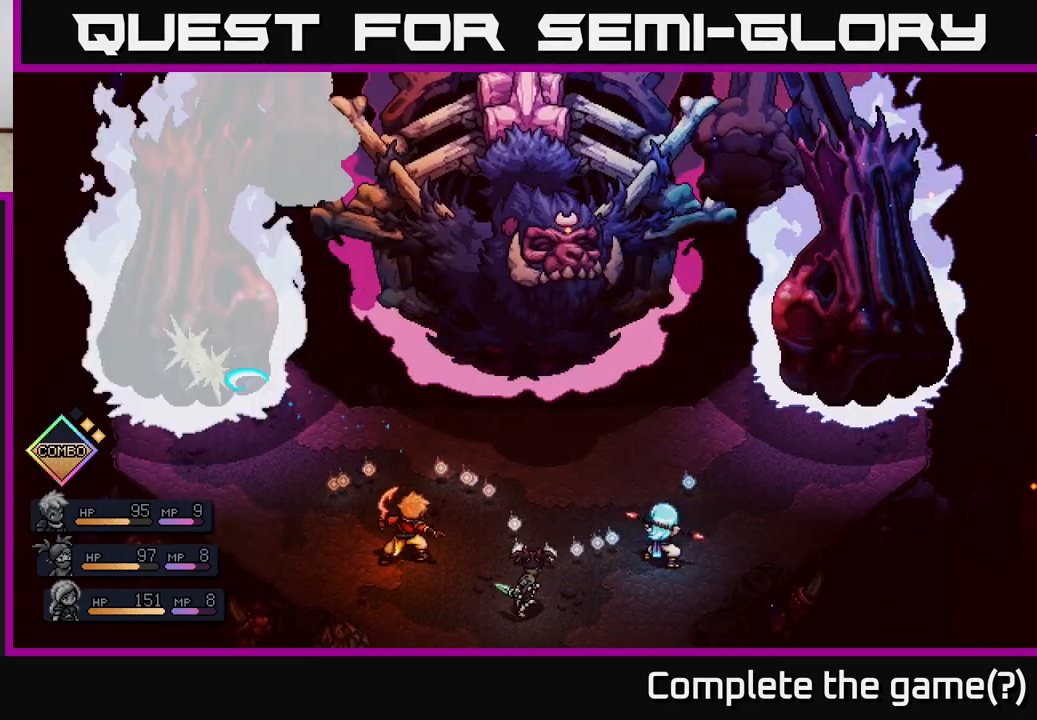
{"buttons": [], "left_stick": "center", "right_stick": "center", "events": [[350, "A", "down"], [433, "A", "up"]]}
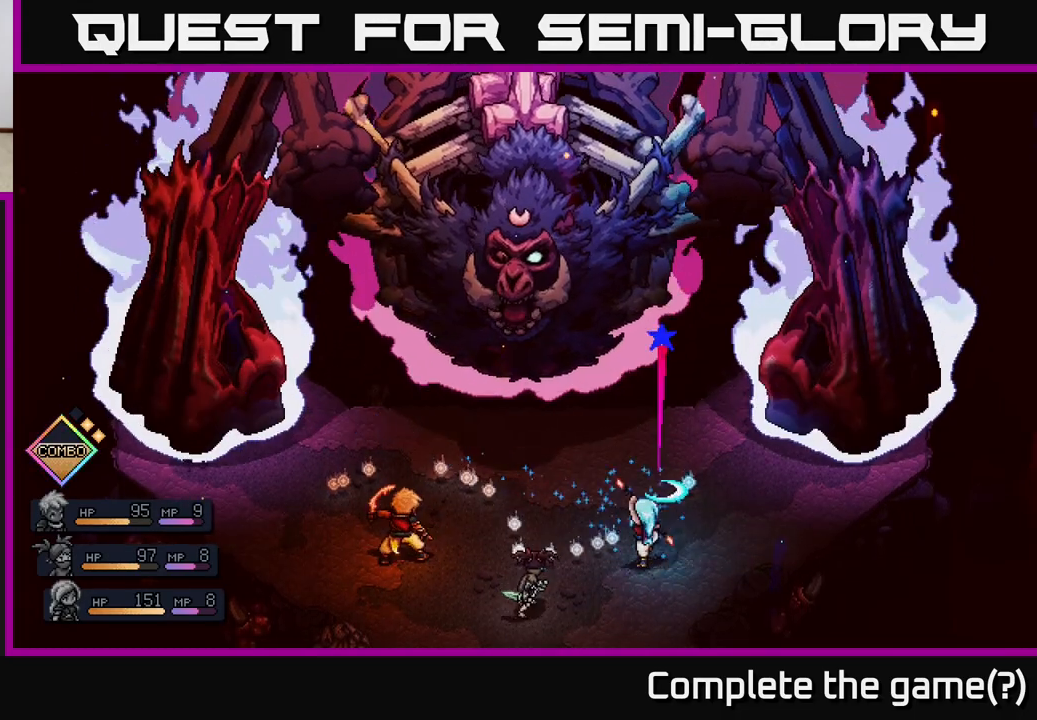
{"buttons": [], "left_stick": "center", "right_stick": "center", "events": [[367, "A", "down"], [467, "A", "up"]]}
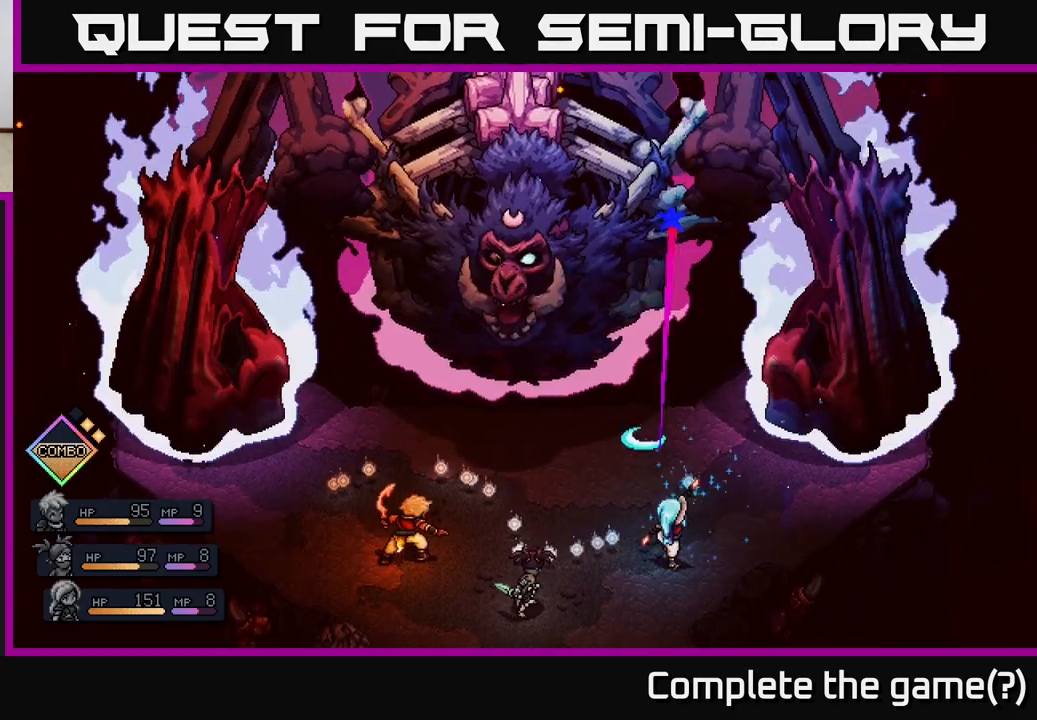
{"buttons": [], "left_stick": "center", "right_stick": "center", "events": [[350, "A", "down"], [433, "A", "up"]]}
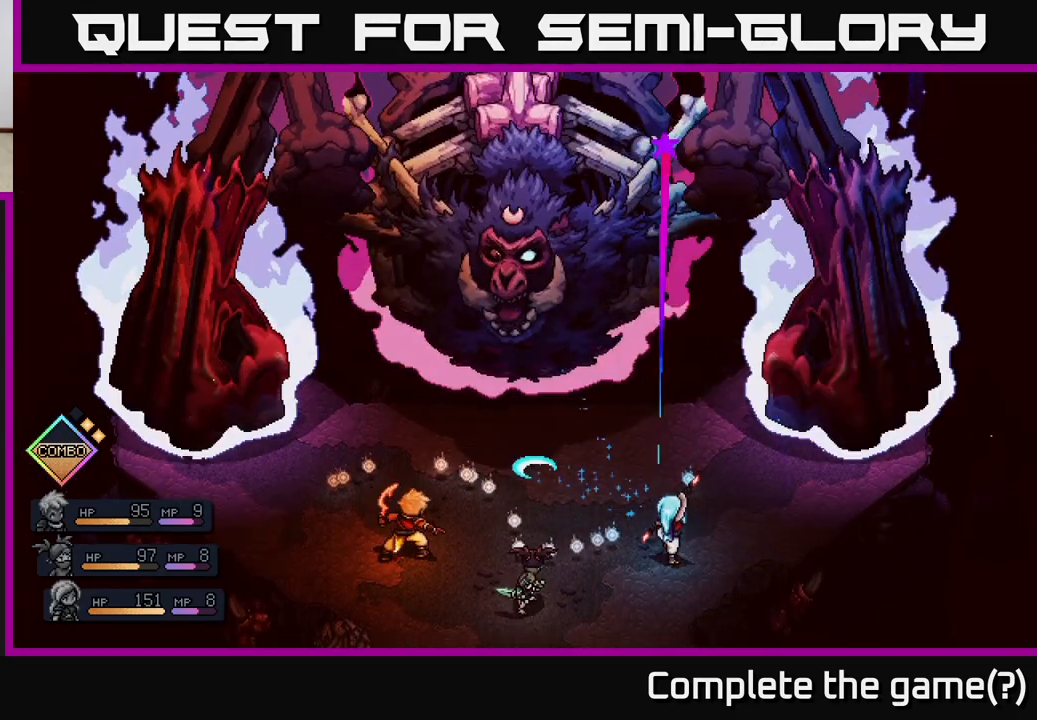
{"buttons": [], "left_stick": "center", "right_stick": "center", "events": []}
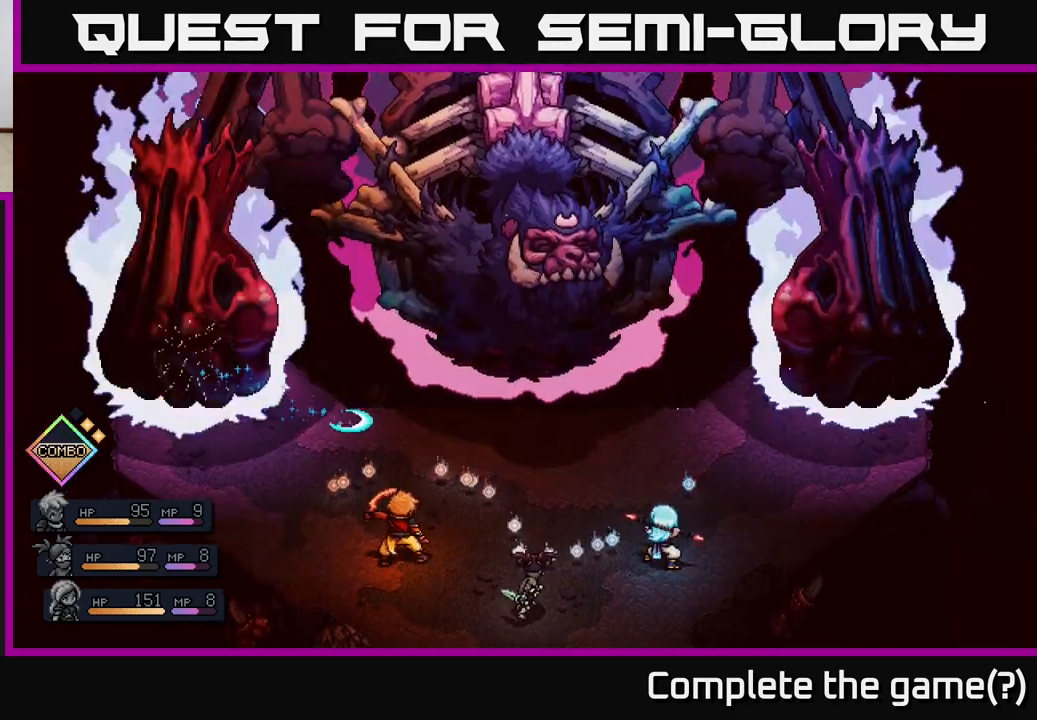
{"buttons": [], "left_stick": "center", "right_stick": "center", "events": [[133, "A", "down"], [233, "A", "up"]]}
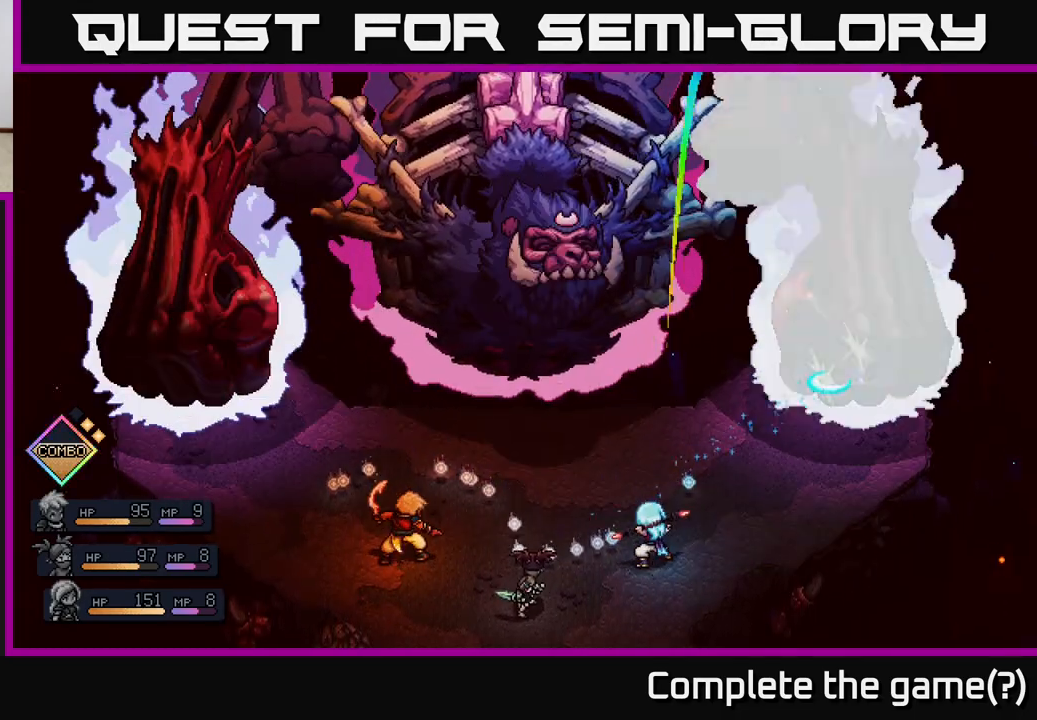
{"buttons": [], "left_stick": "center", "right_stick": "center", "events": [[133, "A", "down"], [217, "A", "up"]]}
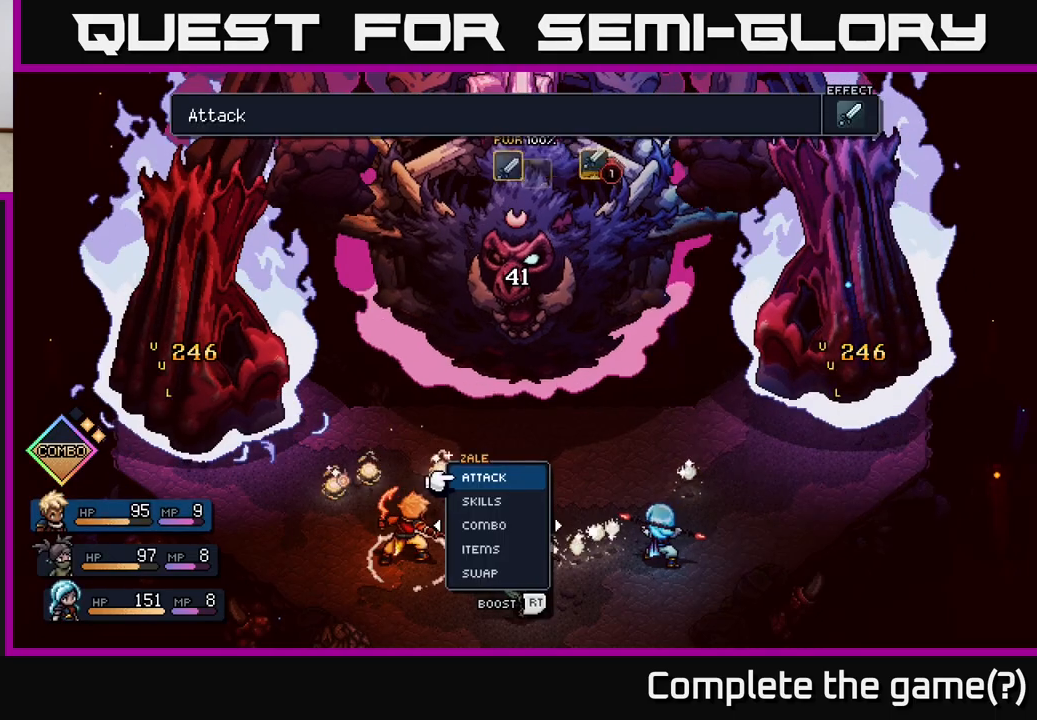
{"buttons": [], "left_stick": "center", "right_stick": "center", "events": []}
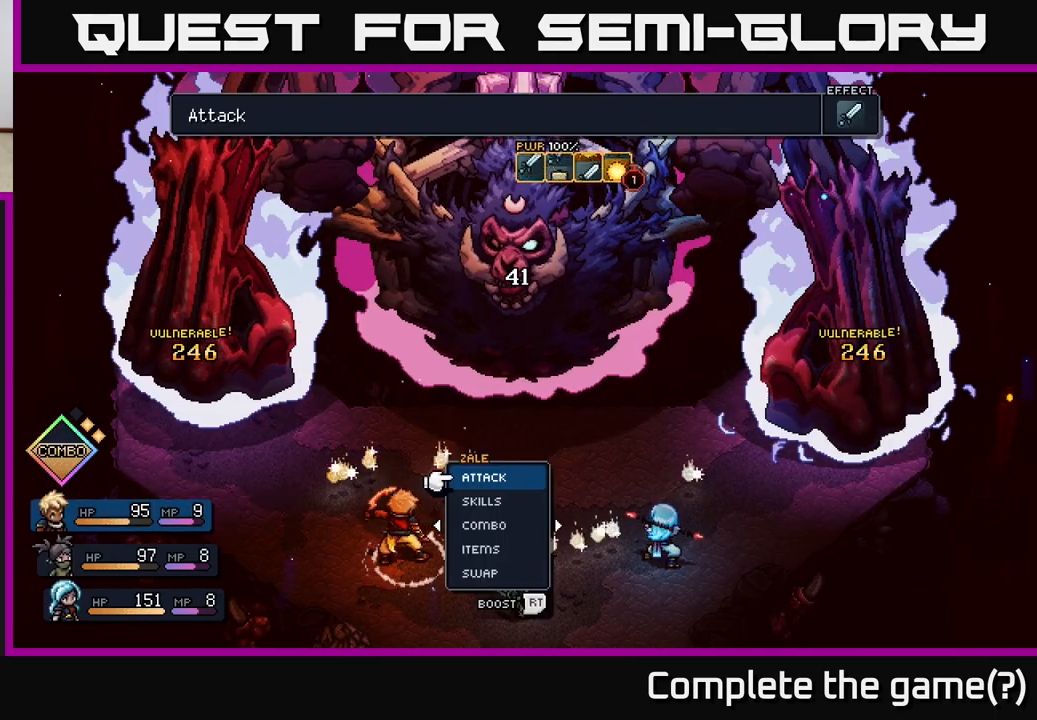
{"buttons": [], "left_stick": "center", "right_stick": "center", "events": []}
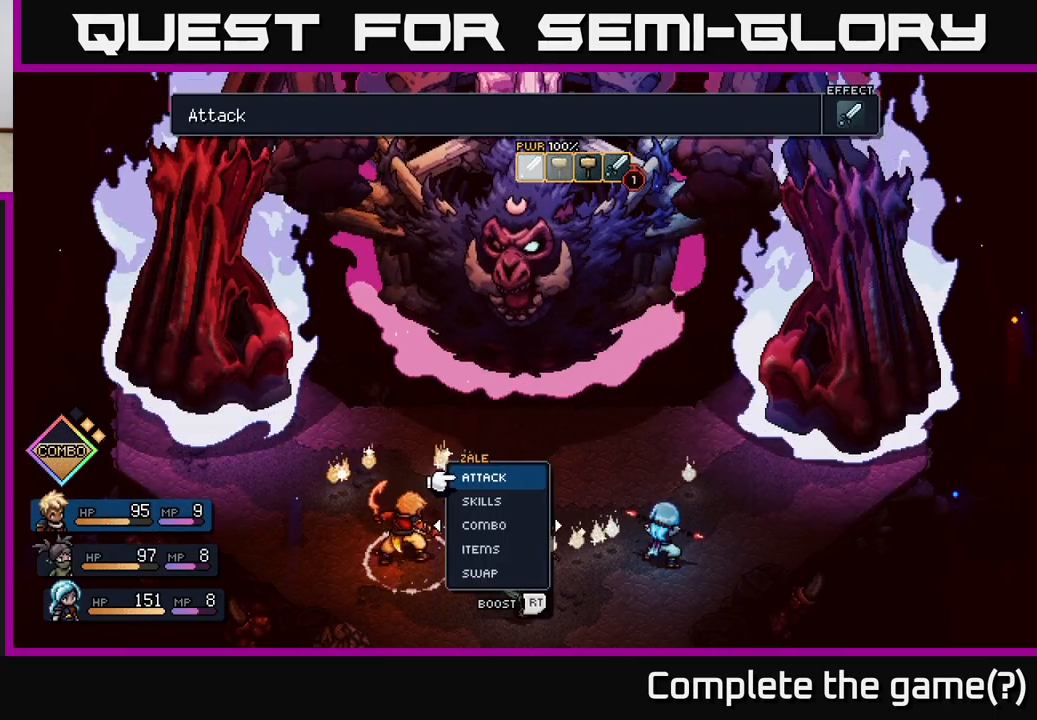
{"buttons": [], "left_stick": "center", "right_stick": "center", "events": []}
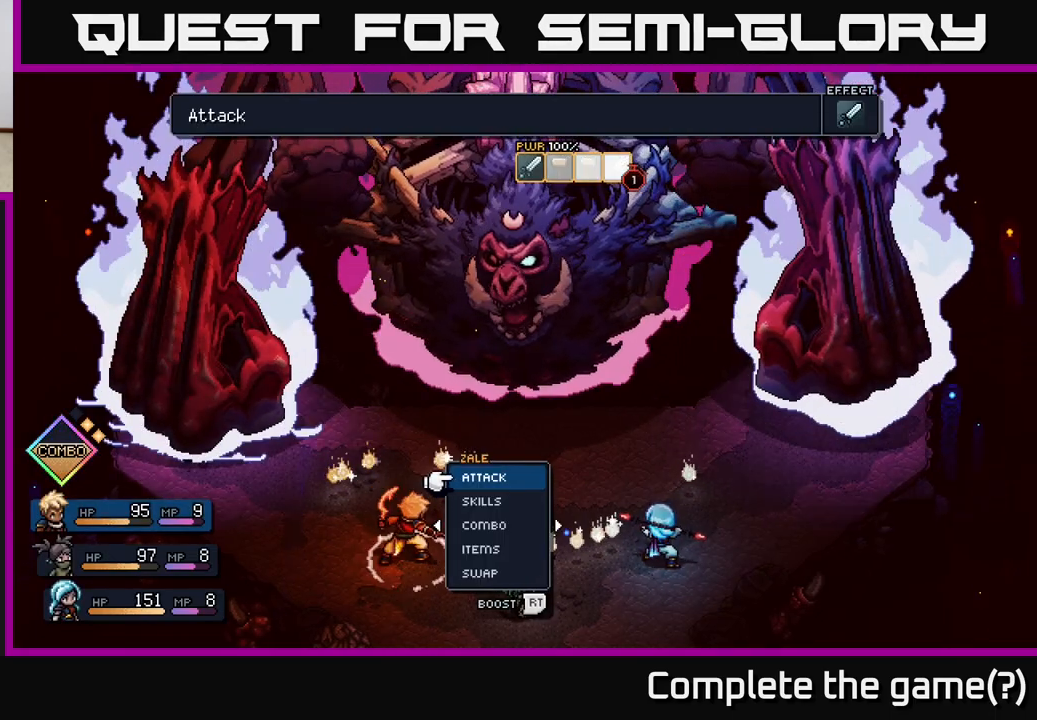
{"buttons": [], "left_stick": "center", "right_stick": "center", "events": []}
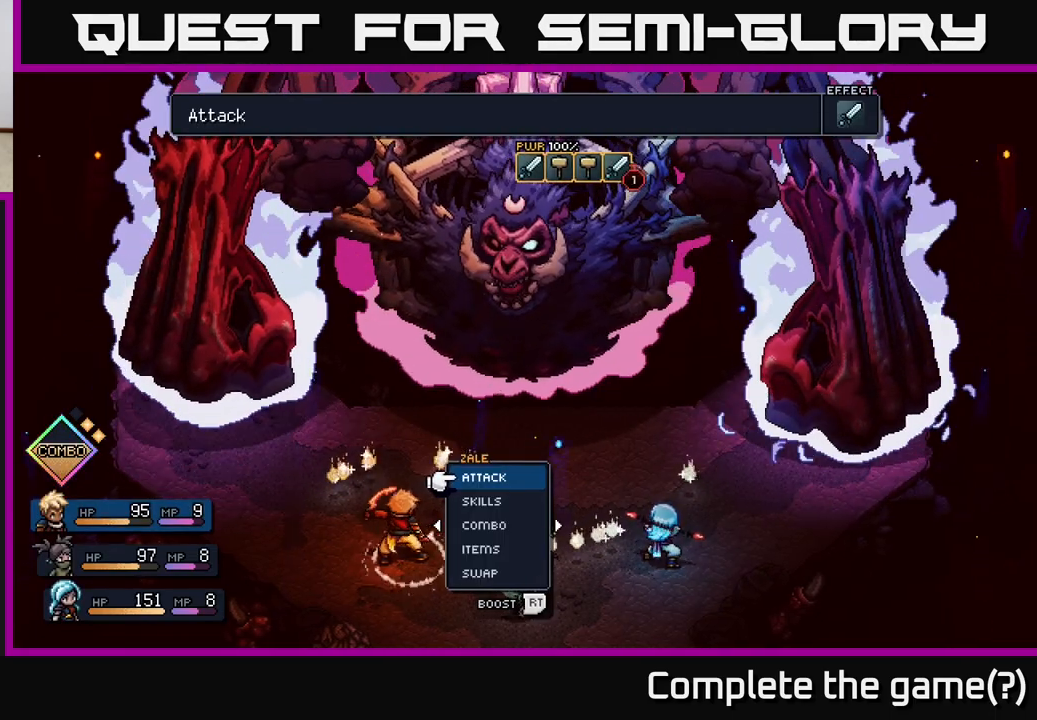
{"buttons": [], "left_stick": "down", "right_stick": "center", "events": [[433, "left_stick", "down"]]}
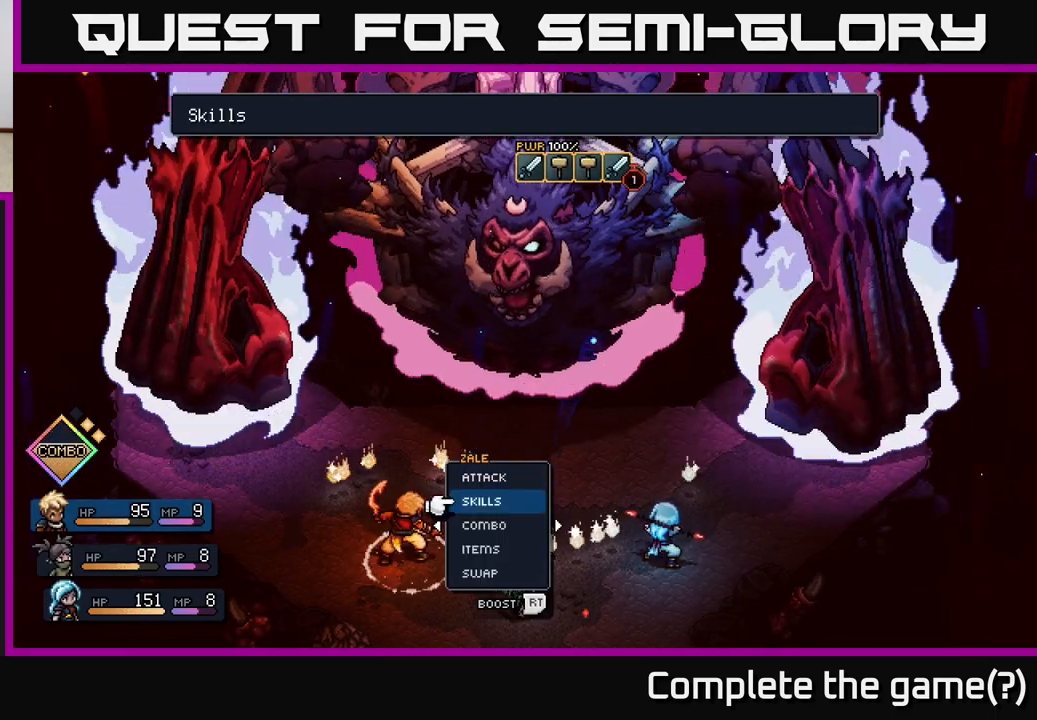
{"buttons": [], "left_stick": "center", "right_stick": "center", "events": [[117, "left_stick", "center"], [217, "left_stick", "right"], [400, "left_stick", "center"]]}
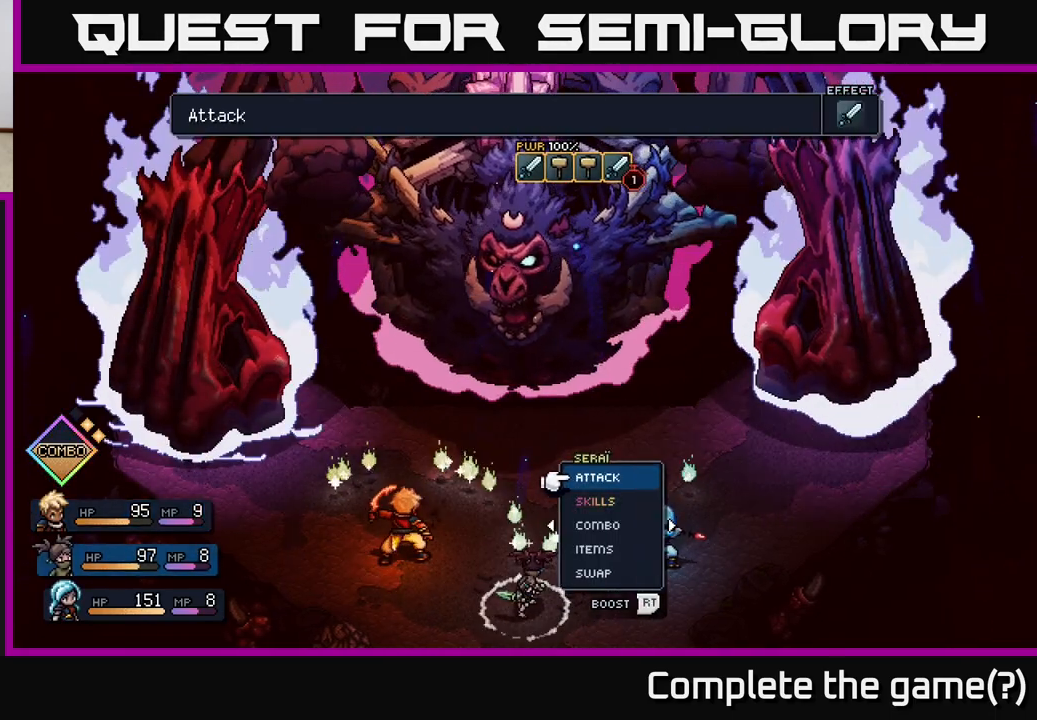
{"buttons": [], "left_stick": "center", "right_stick": "center", "events": []}
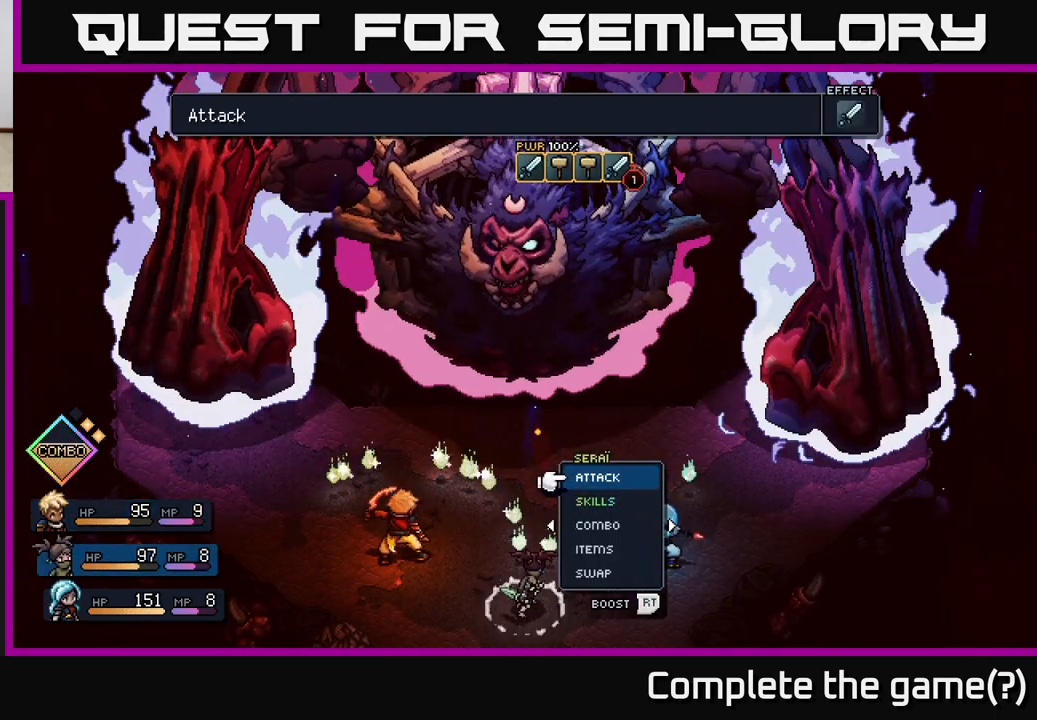
{"buttons": [], "left_stick": "down", "right_stick": "center", "events": [[317, "left_stick", "down"]]}
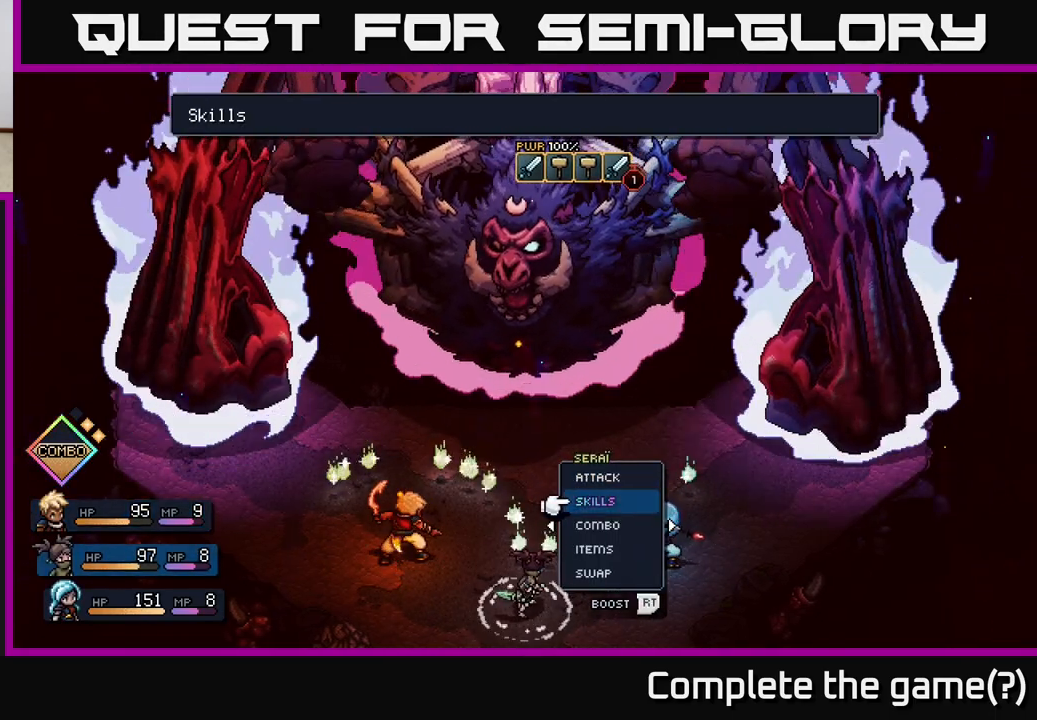
{"buttons": [], "left_stick": "down", "right_stick": "center", "events": [[33, "left_stick", "center"], [50, "A", "down"], [100, "A", "up"], [383, "left_stick", "down"]]}
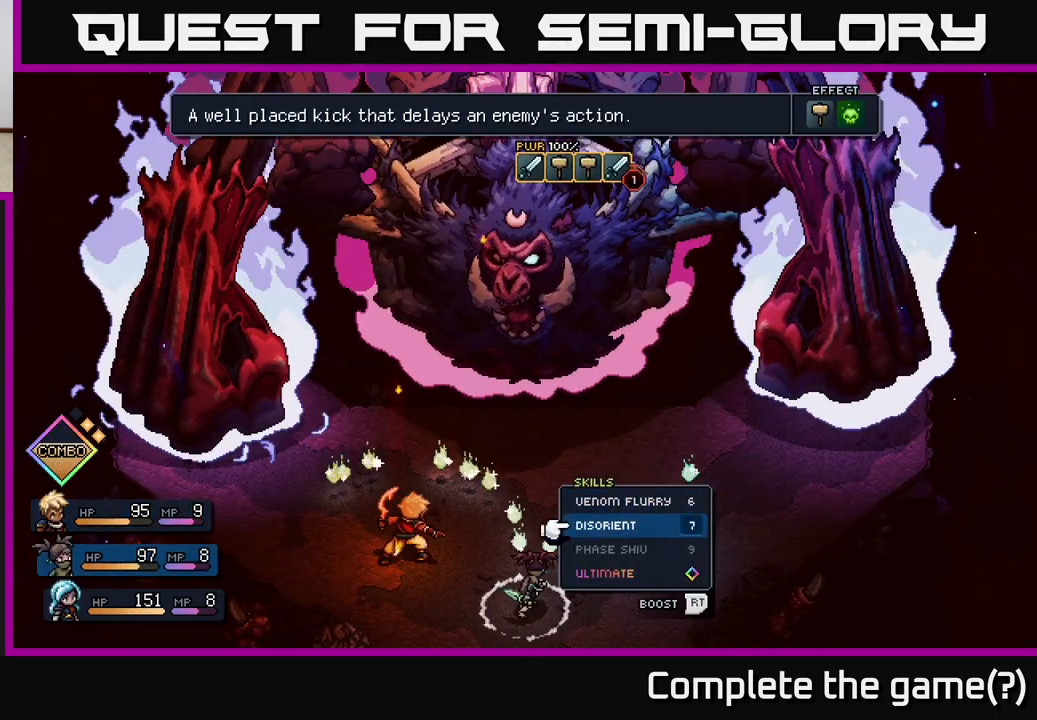
{"buttons": [], "left_stick": "center", "right_stick": "center", "events": [[83, "left_stick", "center"]]}
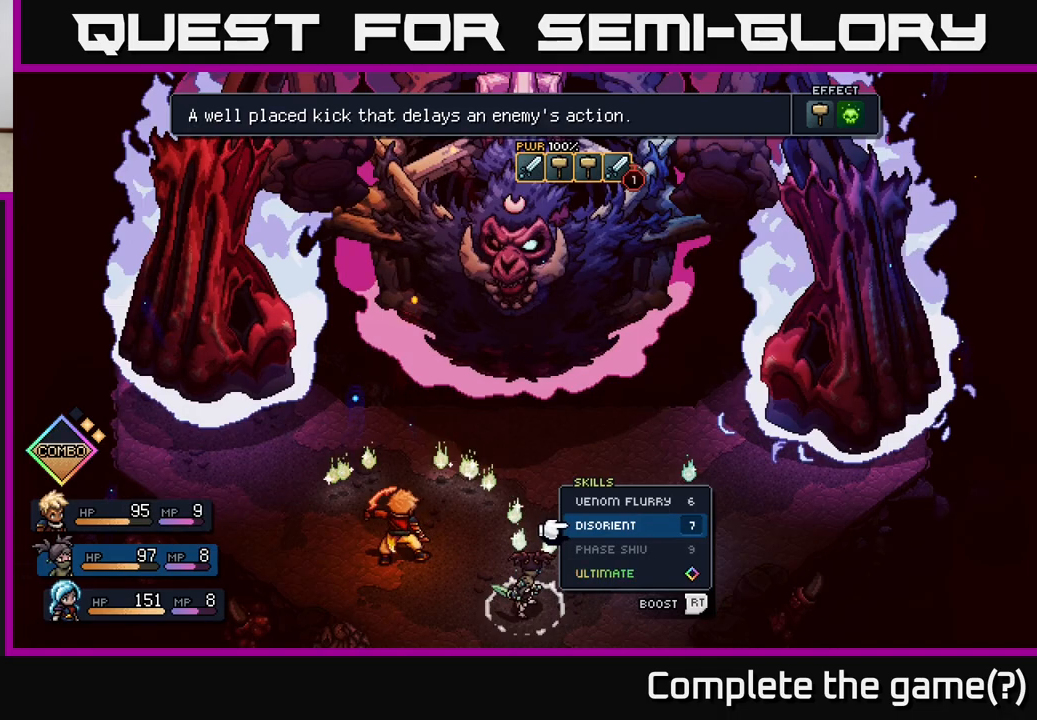
{"buttons": [], "left_stick": "center", "right_stick": "center", "events": [[200, "A", "down"], [233, "A", "up"]]}
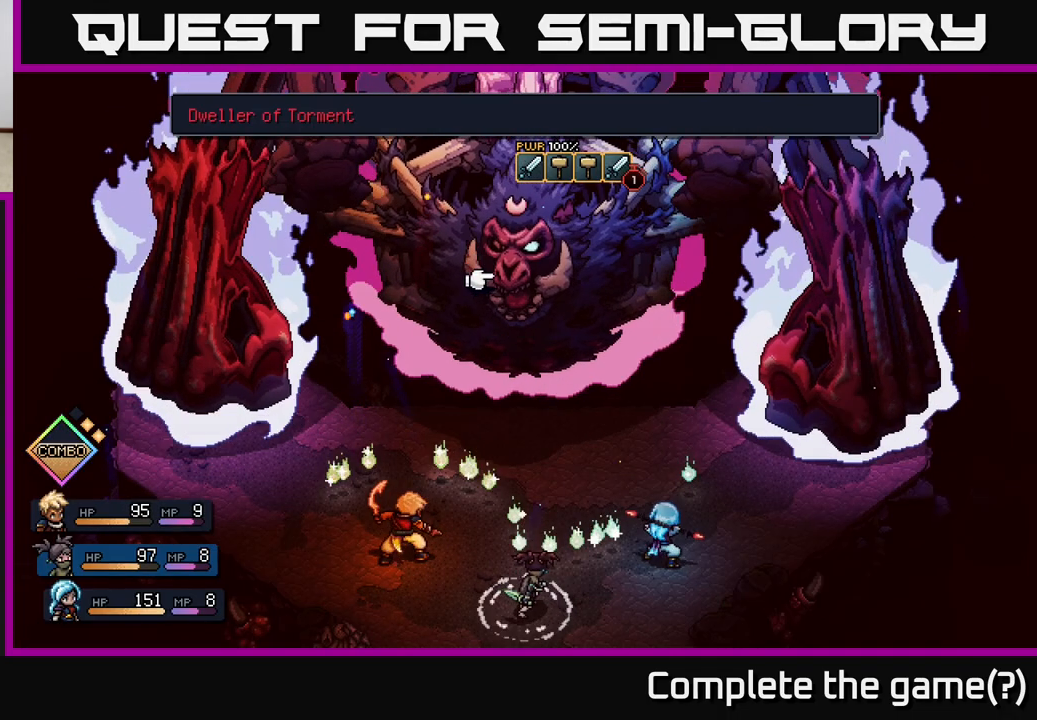
{"buttons": [], "left_stick": "center", "right_stick": "center", "events": []}
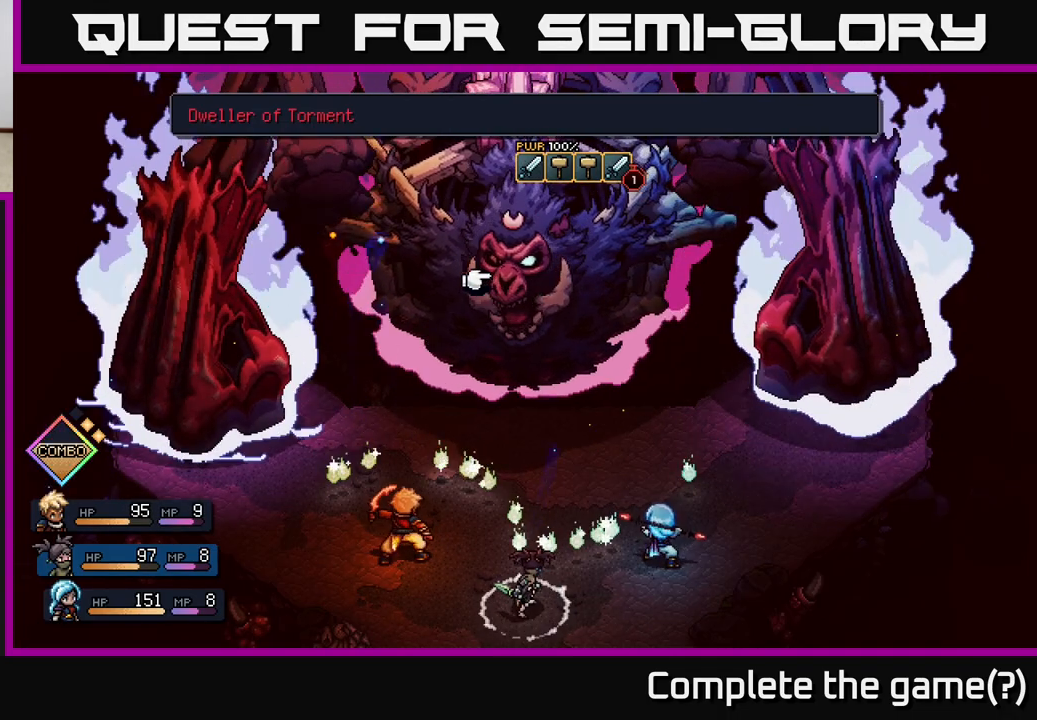
{"buttons": [], "left_stick": "center", "right_stick": "center", "events": []}
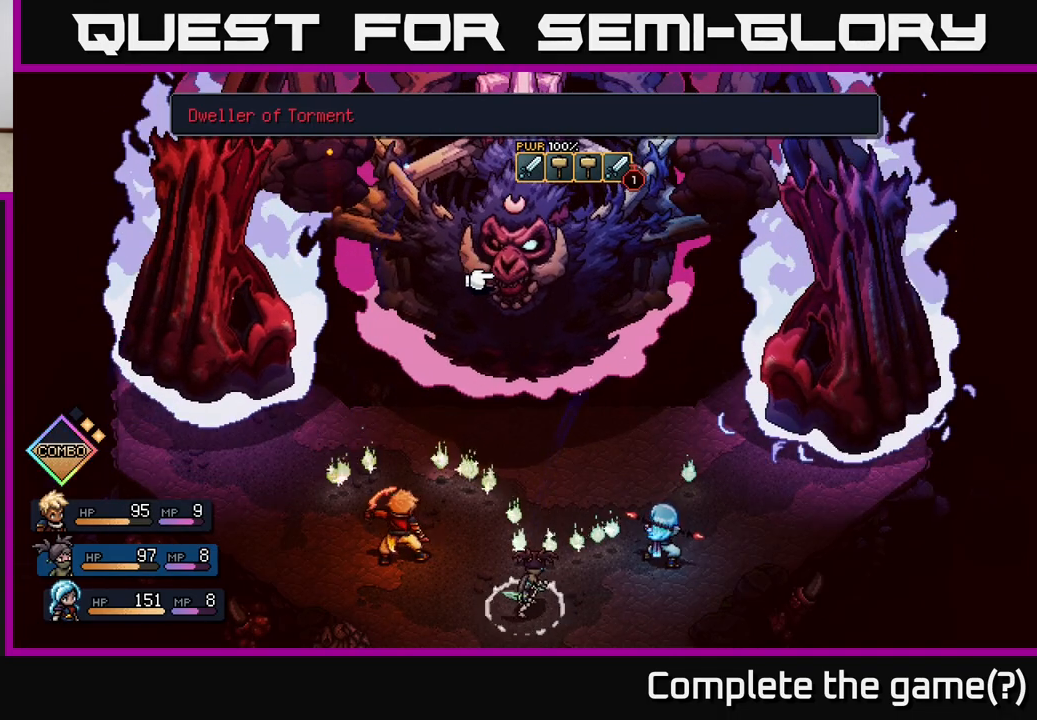
{"buttons": [], "left_stick": "center", "right_stick": "center", "events": []}
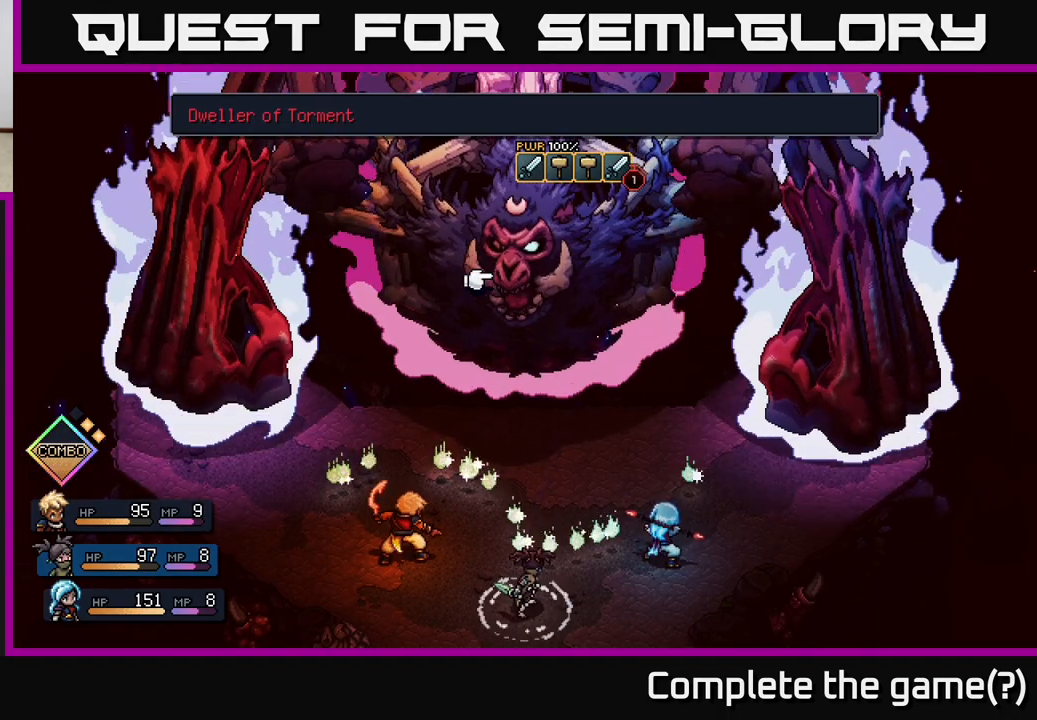
{"buttons": [], "left_stick": "center", "right_stick": "center", "events": []}
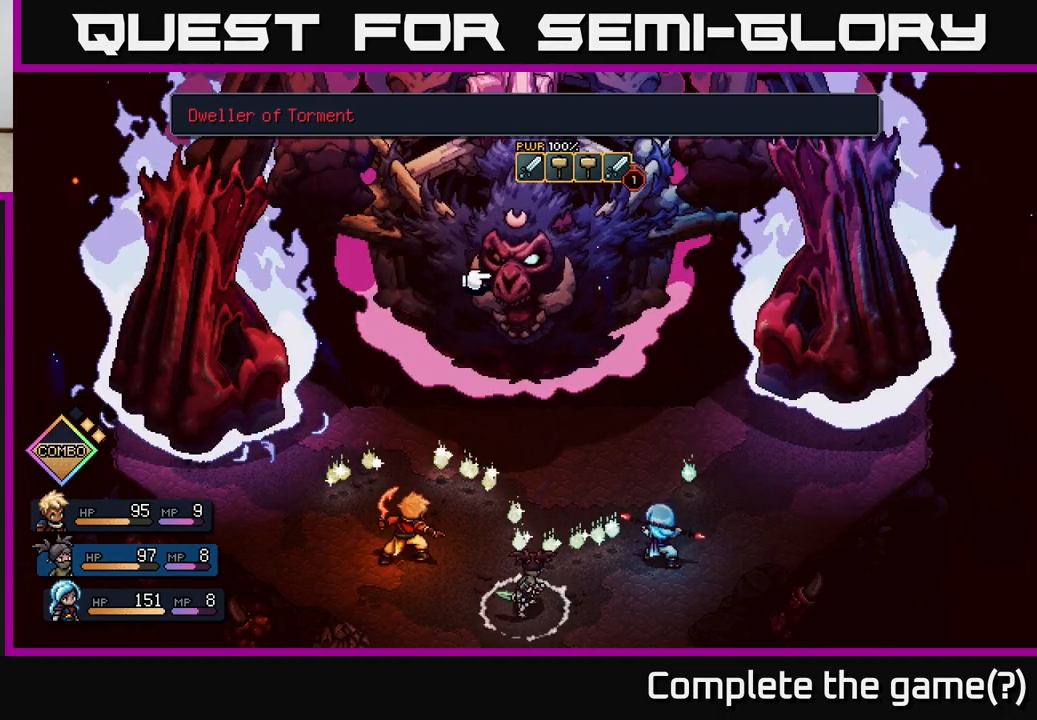
{"buttons": [], "left_stick": "center", "right_stick": "center", "events": []}
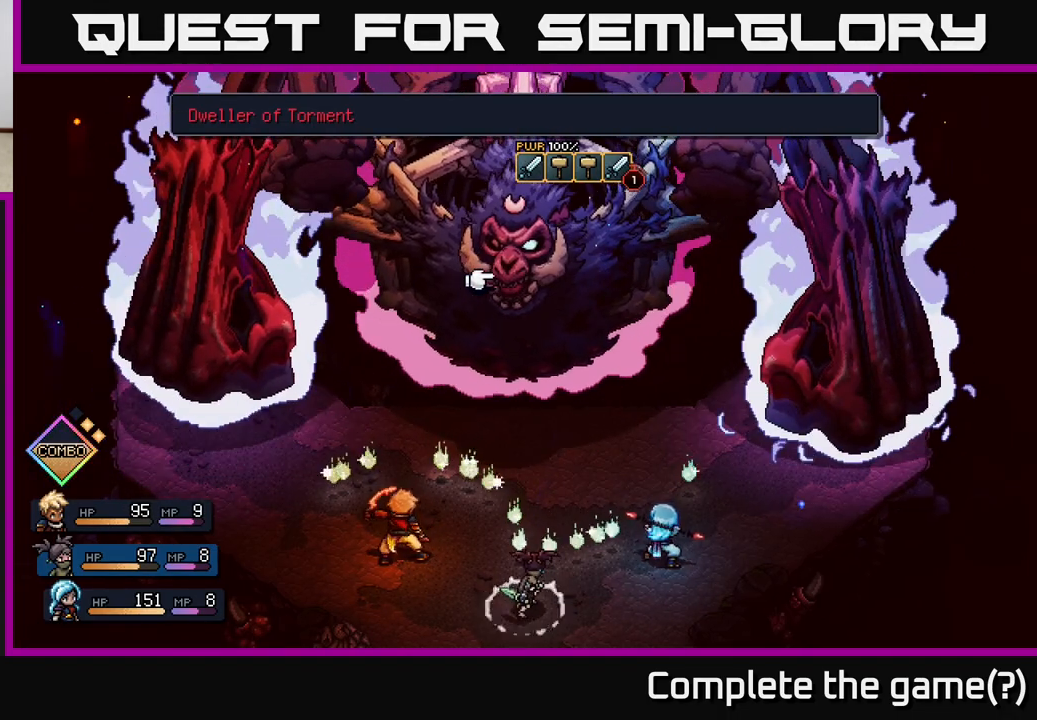
{"buttons": ["A"], "left_stick": "center", "right_stick": "center", "events": [[450, "A", "down"]]}
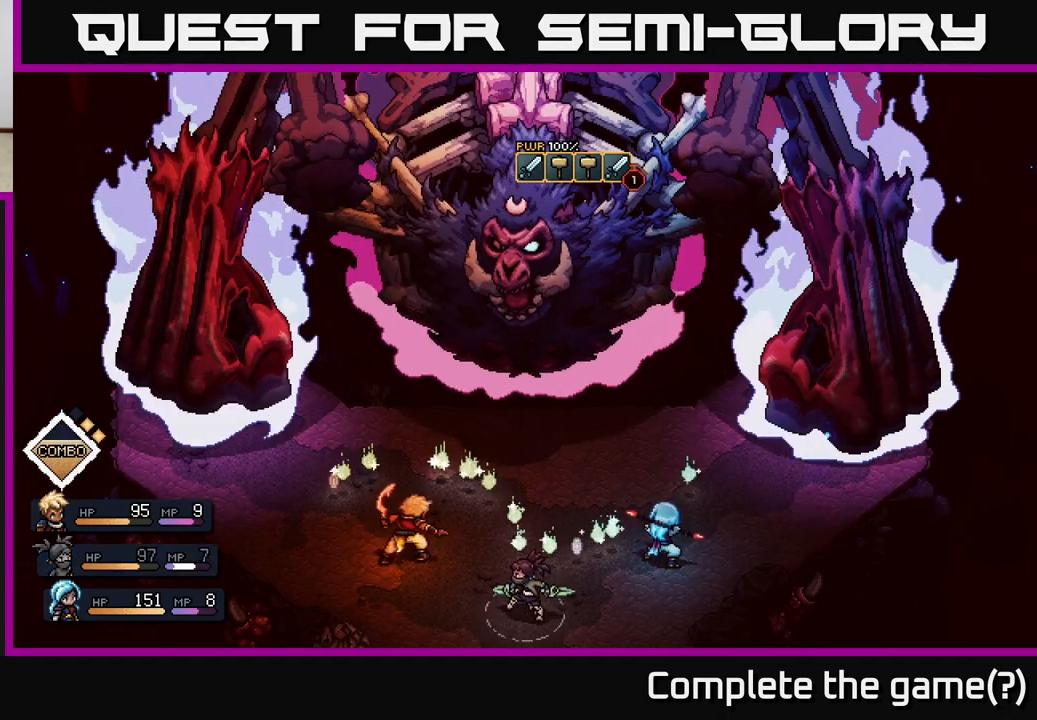
{"buttons": [], "left_stick": "center", "right_stick": "center", "events": [[17, "A", "up"]]}